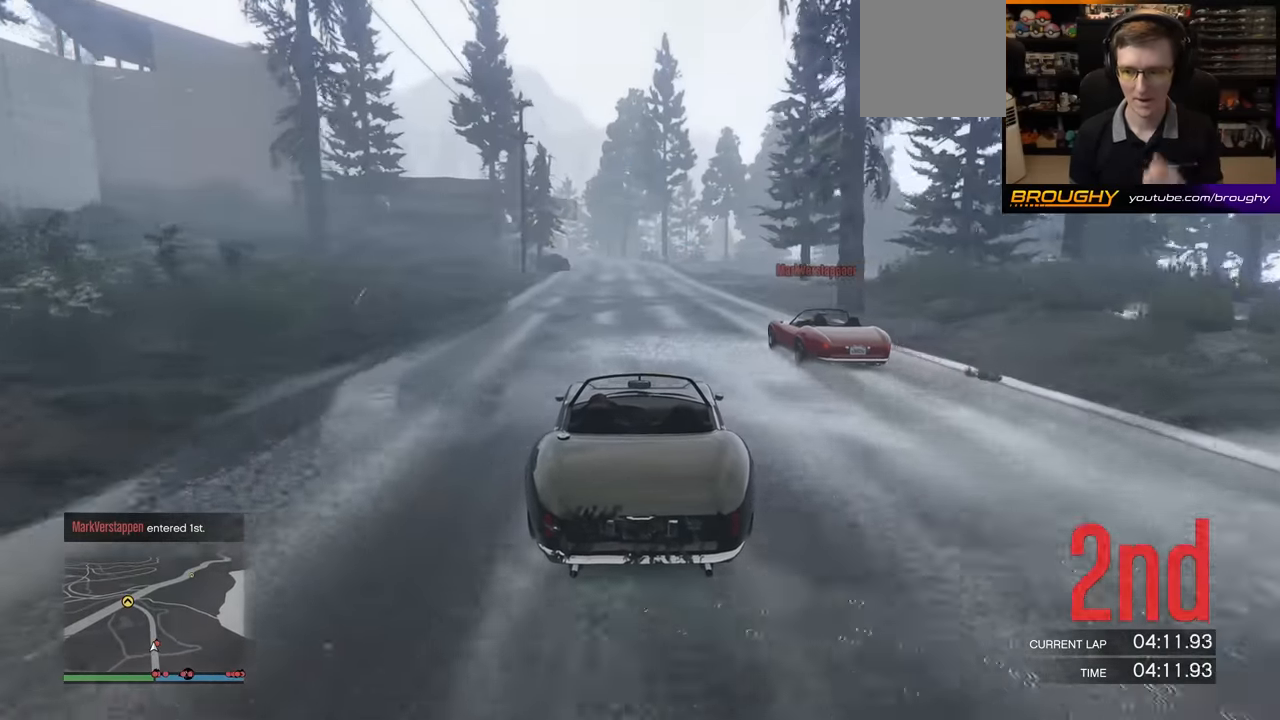
Gameplay with a controller (Xbox layout); each line is a JSON object with the inputs held at the frame after it. "events" lists button and stick changes between this image and that frame as [ms after this image, input, new state], when the widget could be followed in between. Not read: right_stick.
{"buttons": ["R2"], "left_stick": "center", "events": []}
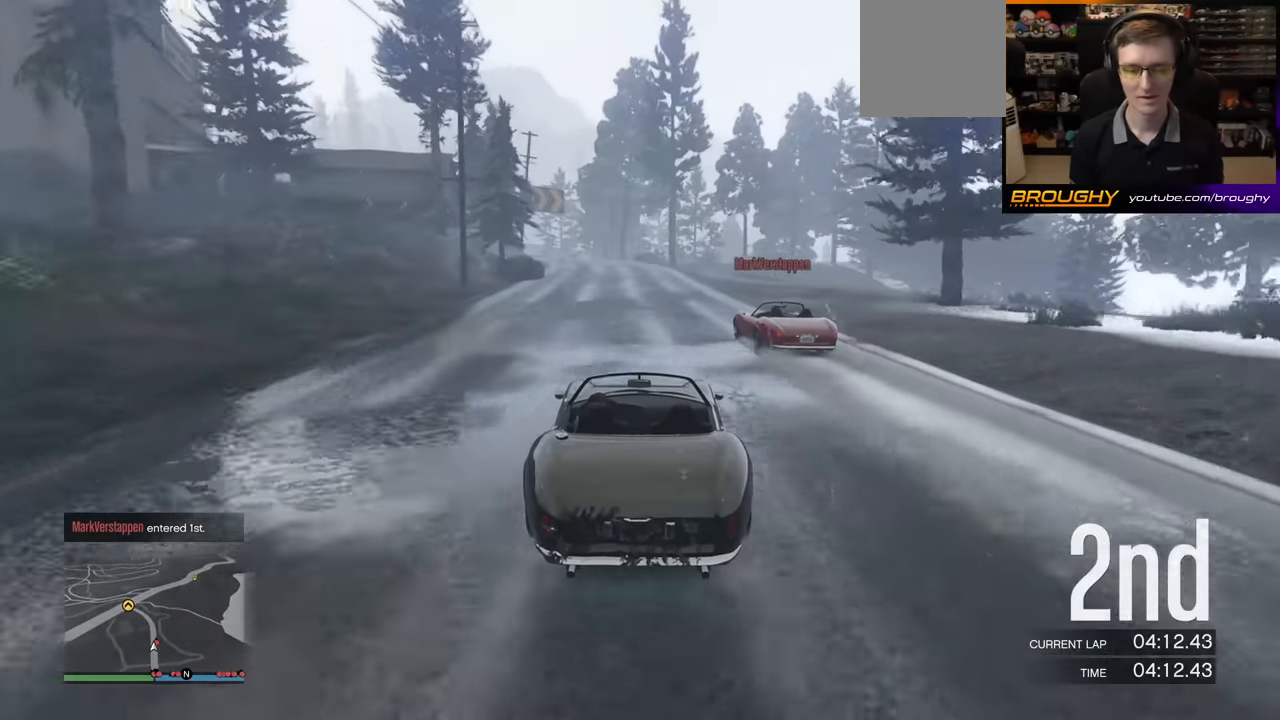
{"buttons": ["R2"], "left_stick": "left", "events": [[383, "left_stick", "left"]]}
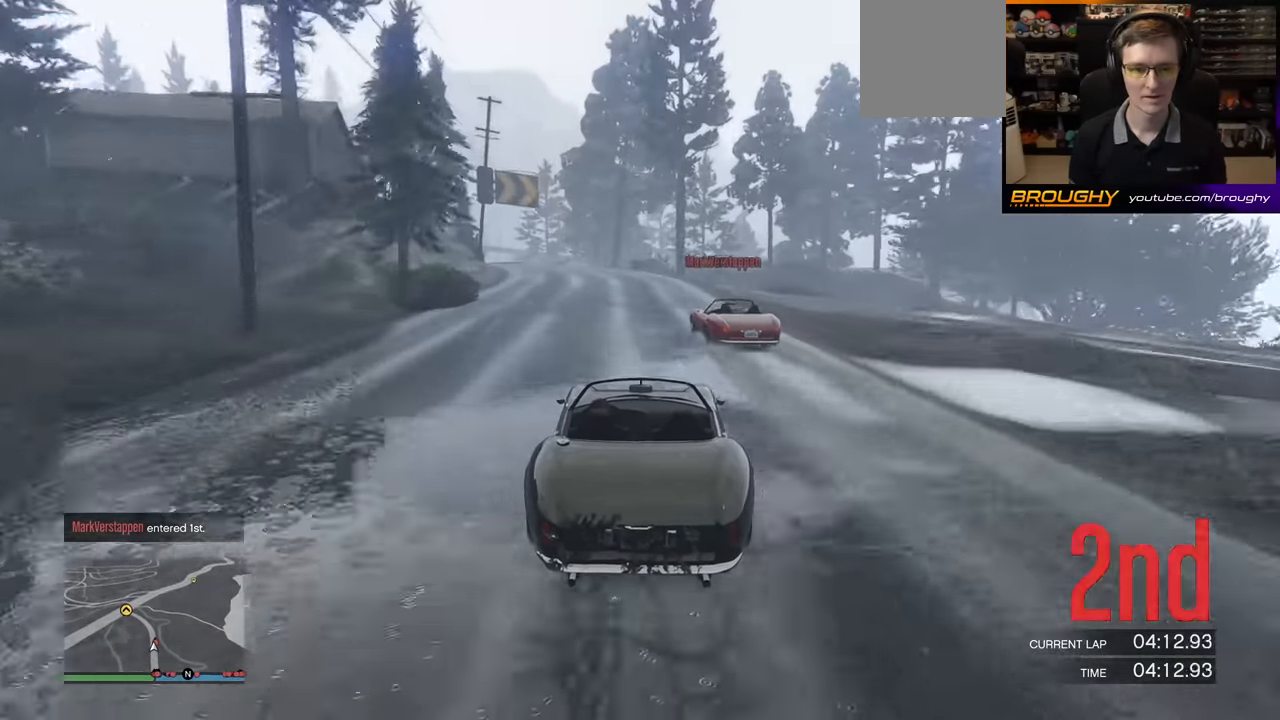
{"buttons": [], "left_stick": "left", "events": [[33, "left_stick", "center"], [117, "left_stick", "left"], [250, "left_stick", "center"], [317, "left_stick", "left"], [467, "R2", "up"]]}
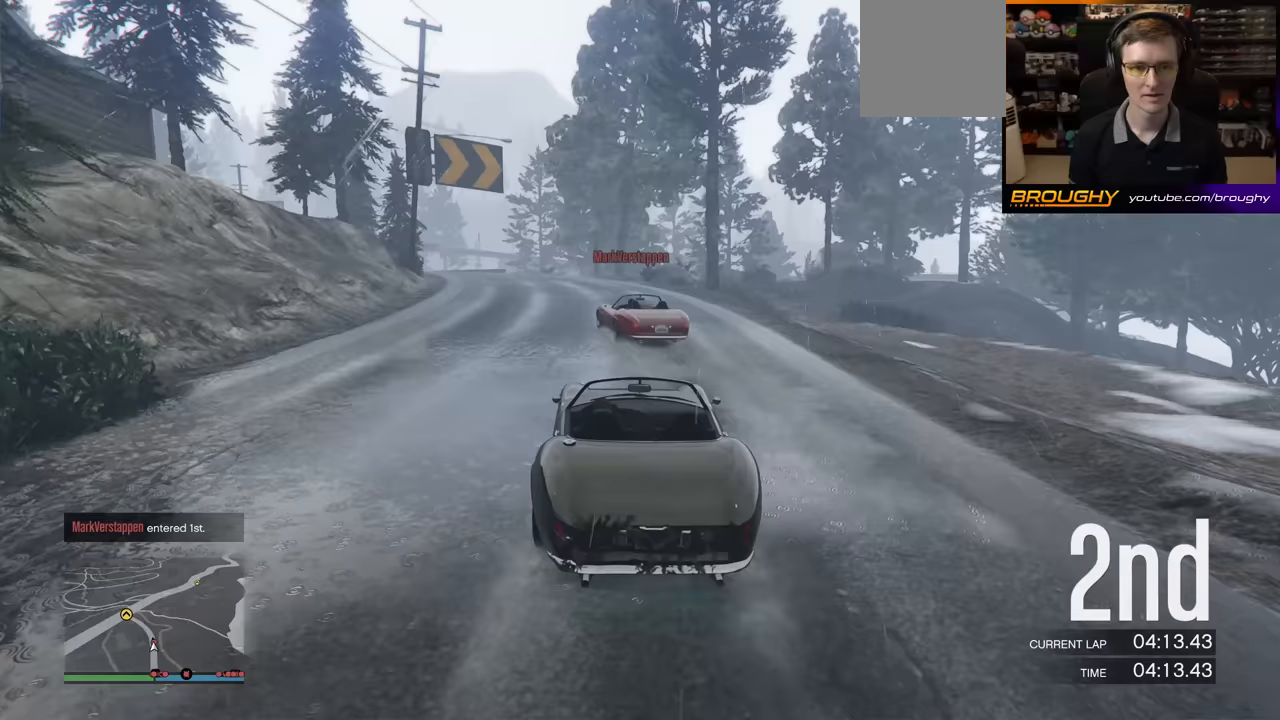
{"buttons": [], "left_stick": "left", "events": [[267, "left_stick", "center"], [367, "left_stick", "left"]]}
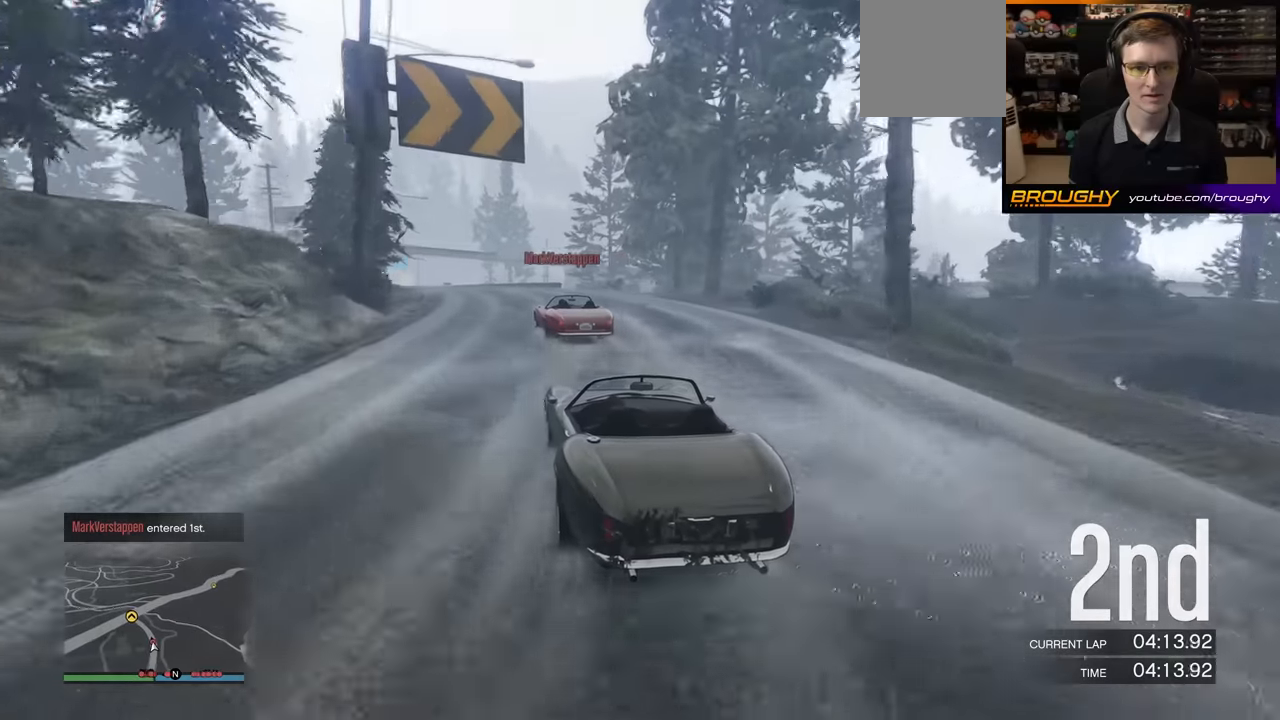
{"buttons": ["R2"], "left_stick": "center", "events": [[17, "left_stick", "center"], [217, "R2", "down"], [250, "left_stick", "left"], [433, "left_stick", "center"]]}
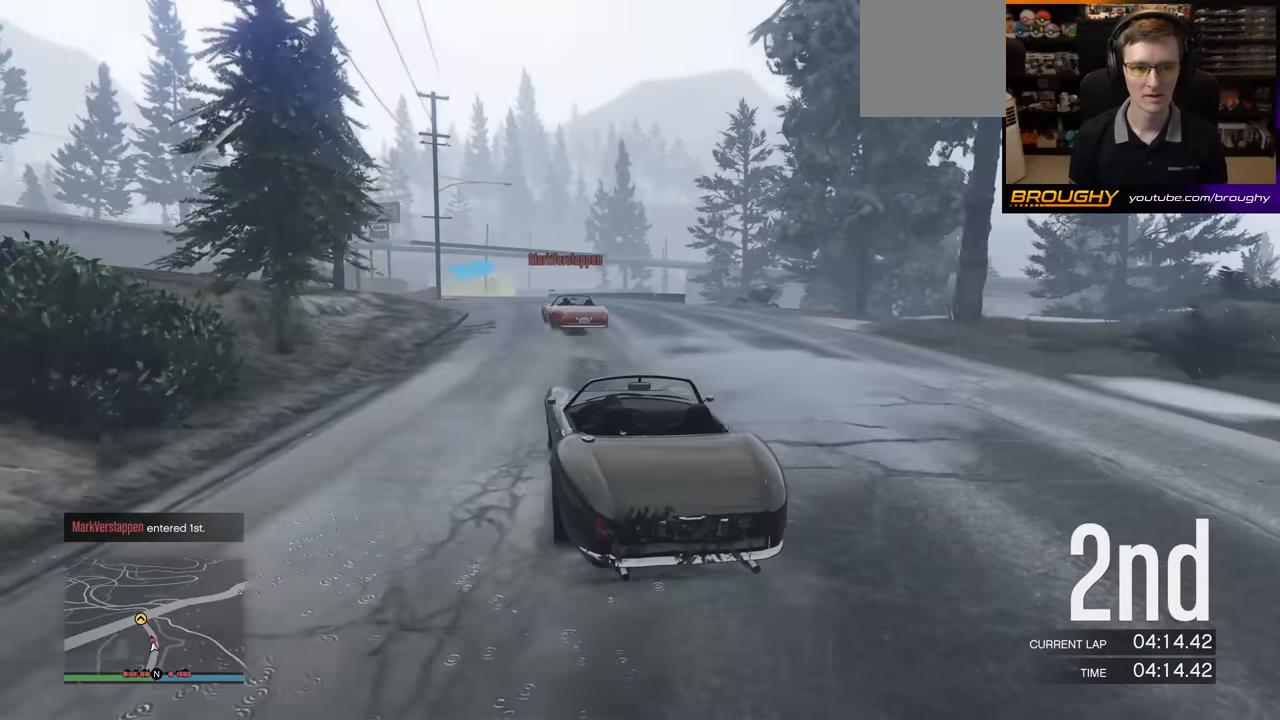
{"buttons": ["R2"], "left_stick": "center", "events": [[117, "left_stick", "left"], [267, "left_stick", "center"]]}
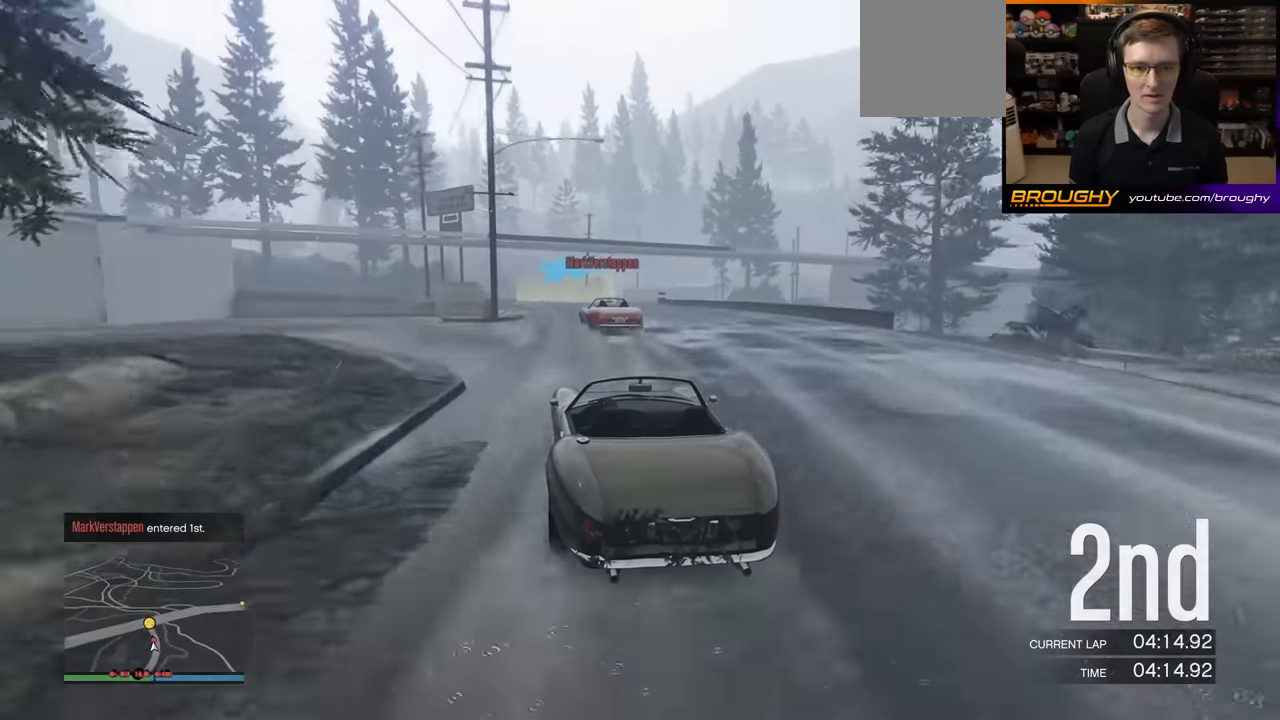
{"buttons": [], "left_stick": "center", "events": [[117, "R2", "up"], [233, "left_stick", "right"], [383, "left_stick", "center"]]}
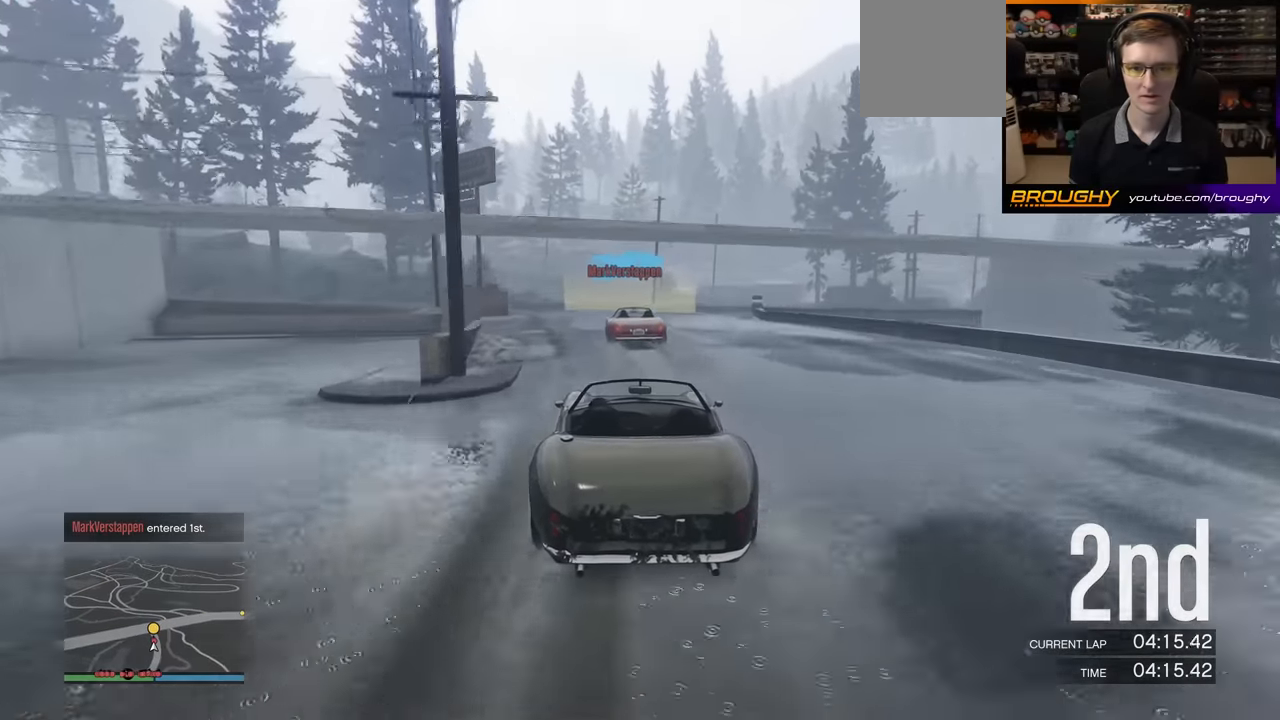
{"buttons": ["L2"], "left_stick": "right", "events": [[167, "left_stick", "right"], [367, "left_stick", "center"], [417, "left_stick", "right"], [433, "L2", "down"]]}
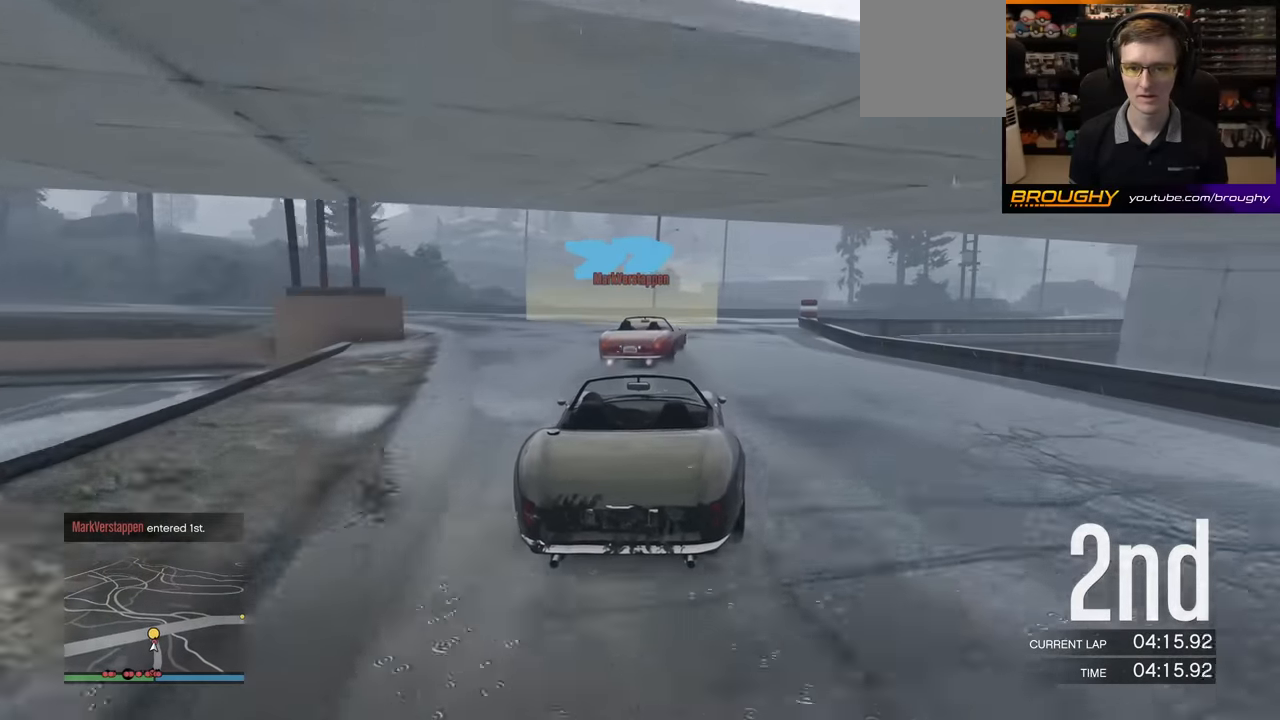
{"buttons": [], "left_stick": "right", "events": [[283, "L2", "up"]]}
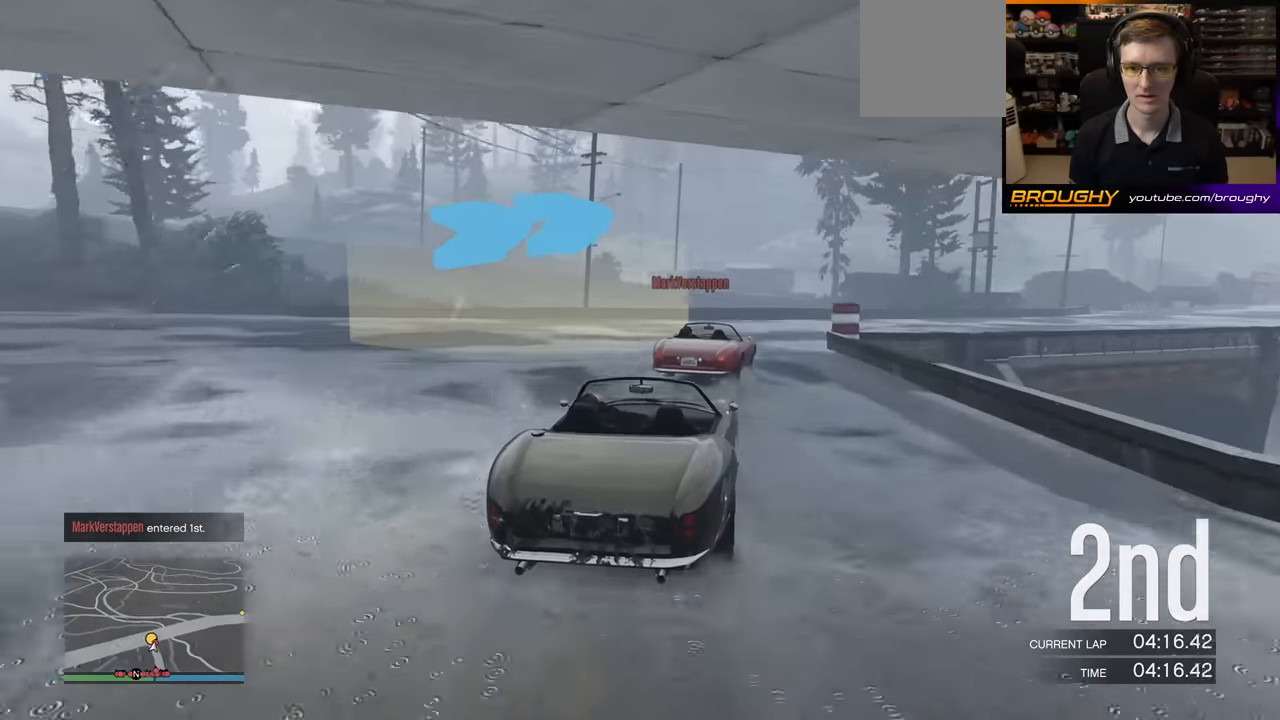
{"buttons": ["R2"], "left_stick": "center", "events": [[33, "R2", "down"], [183, "left_stick", "center"], [283, "left_stick", "right"], [467, "left_stick", "center"]]}
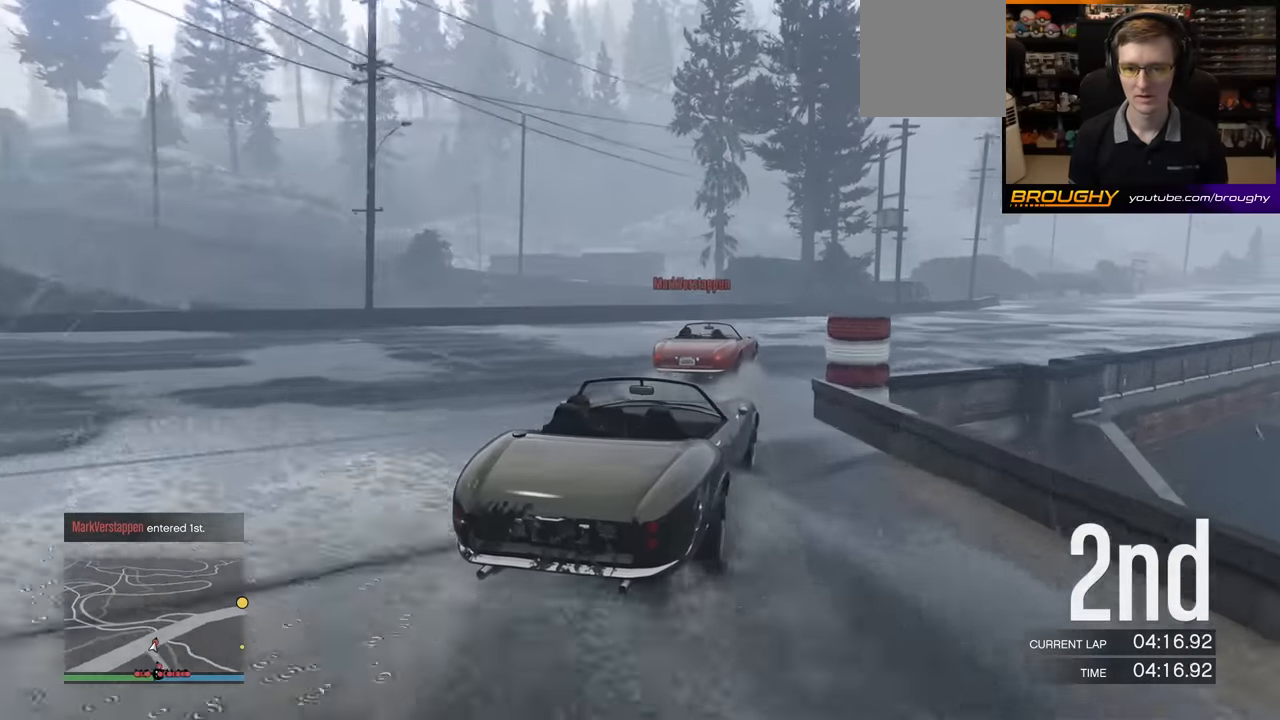
{"buttons": ["R2"], "left_stick": "right", "events": [[317, "left_stick", "right"]]}
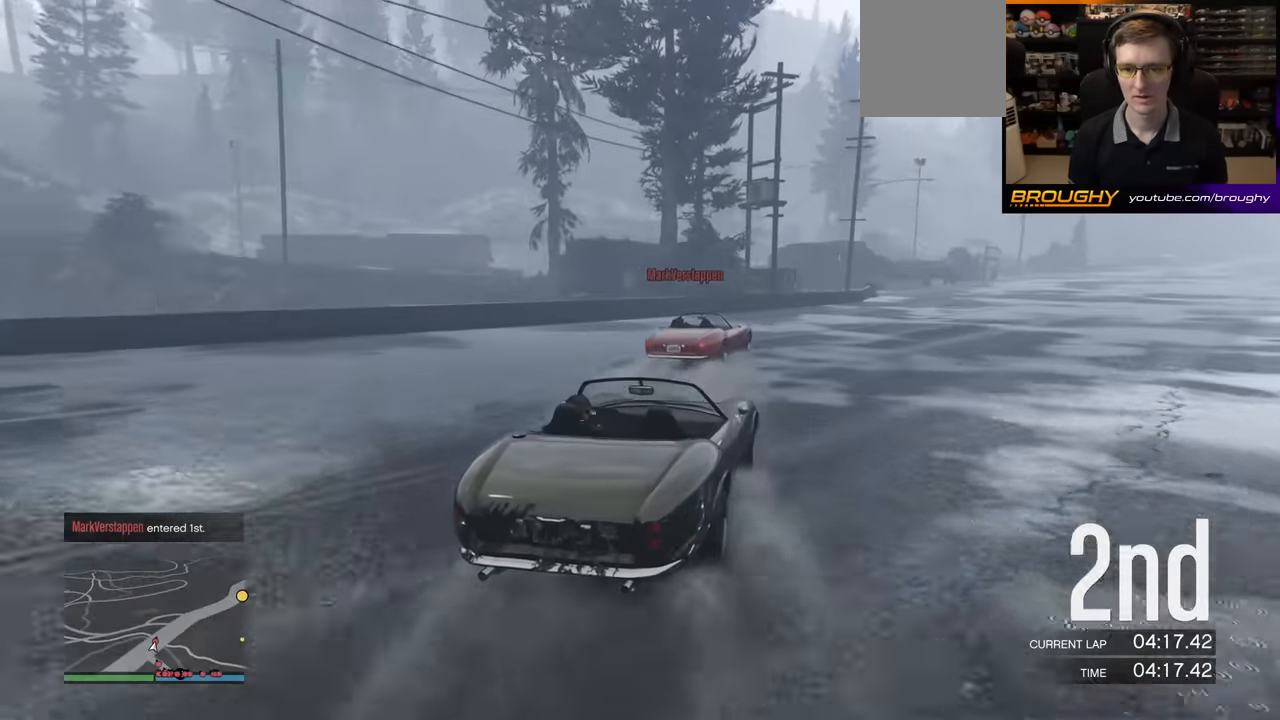
{"buttons": ["R2"], "left_stick": "center", "events": [[100, "left_stick", "center"], [217, "left_stick", "right"], [400, "left_stick", "center"]]}
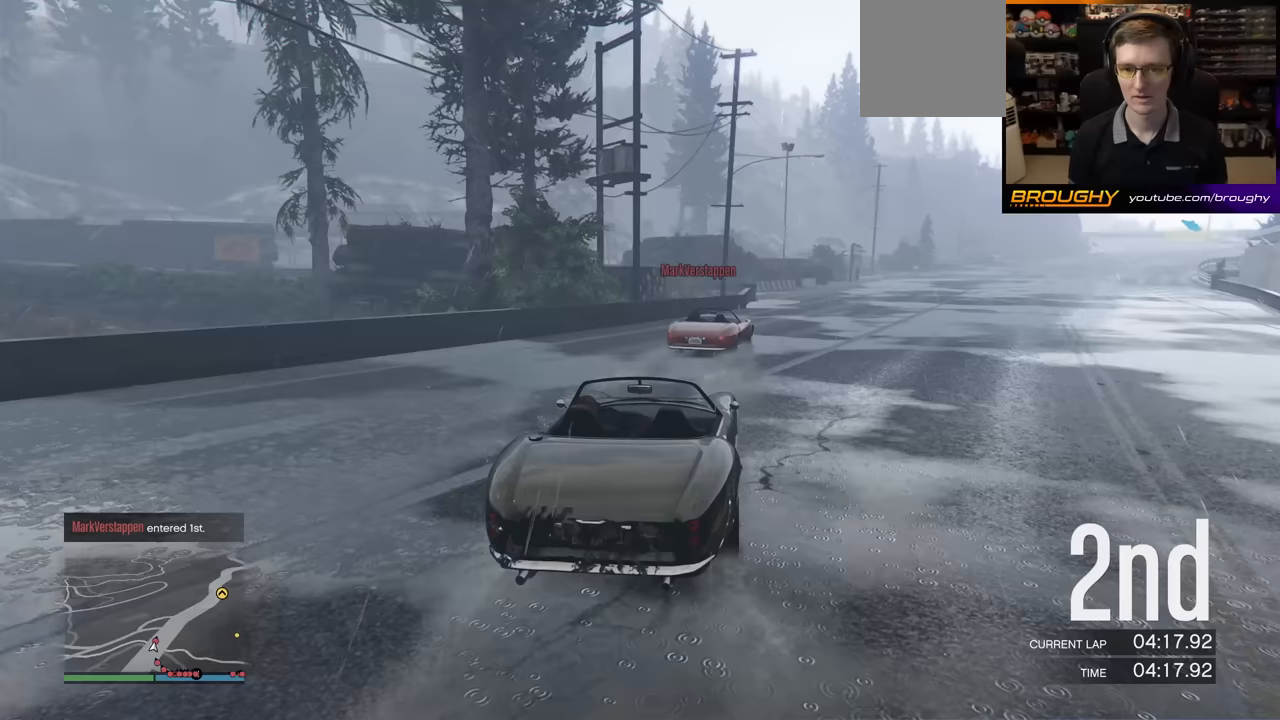
{"buttons": ["R2"], "left_stick": "right", "events": [[17, "left_stick", "right"], [217, "left_stick", "center"], [367, "left_stick", "right"]]}
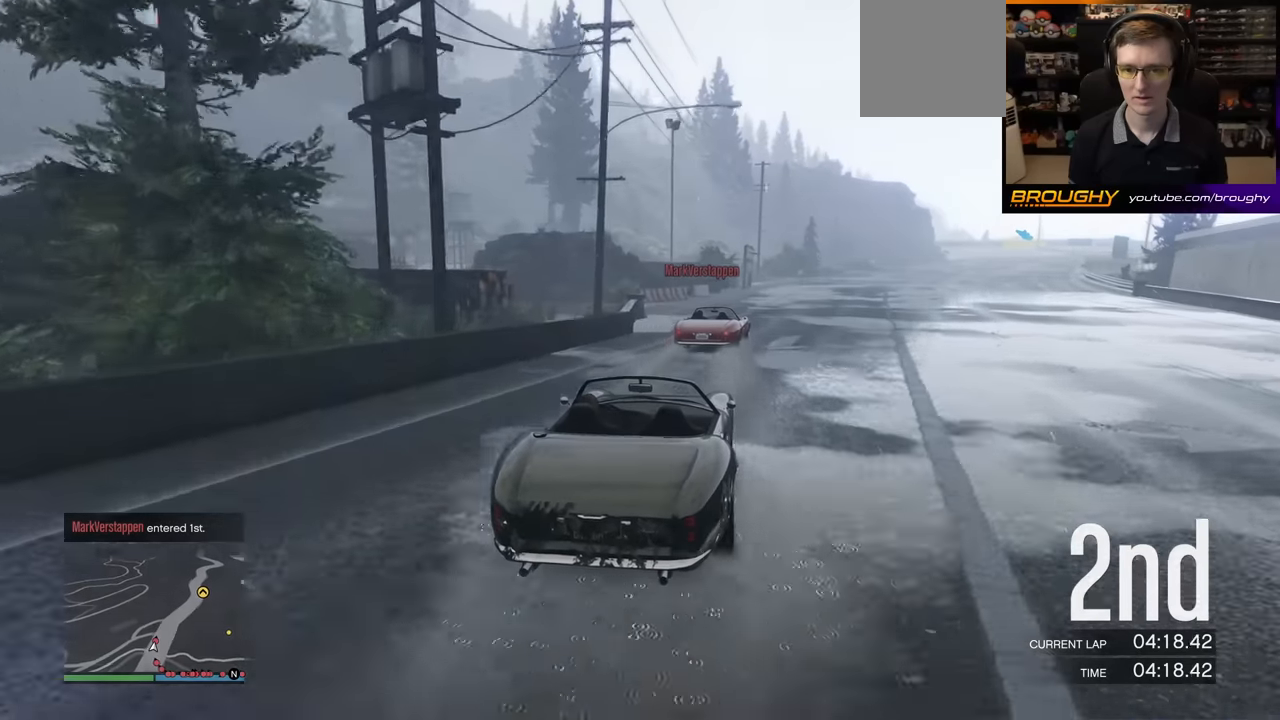
{"buttons": ["R2"], "left_stick": "center", "events": [[67, "left_stick", "center"], [217, "left_stick", "right"], [417, "left_stick", "center"]]}
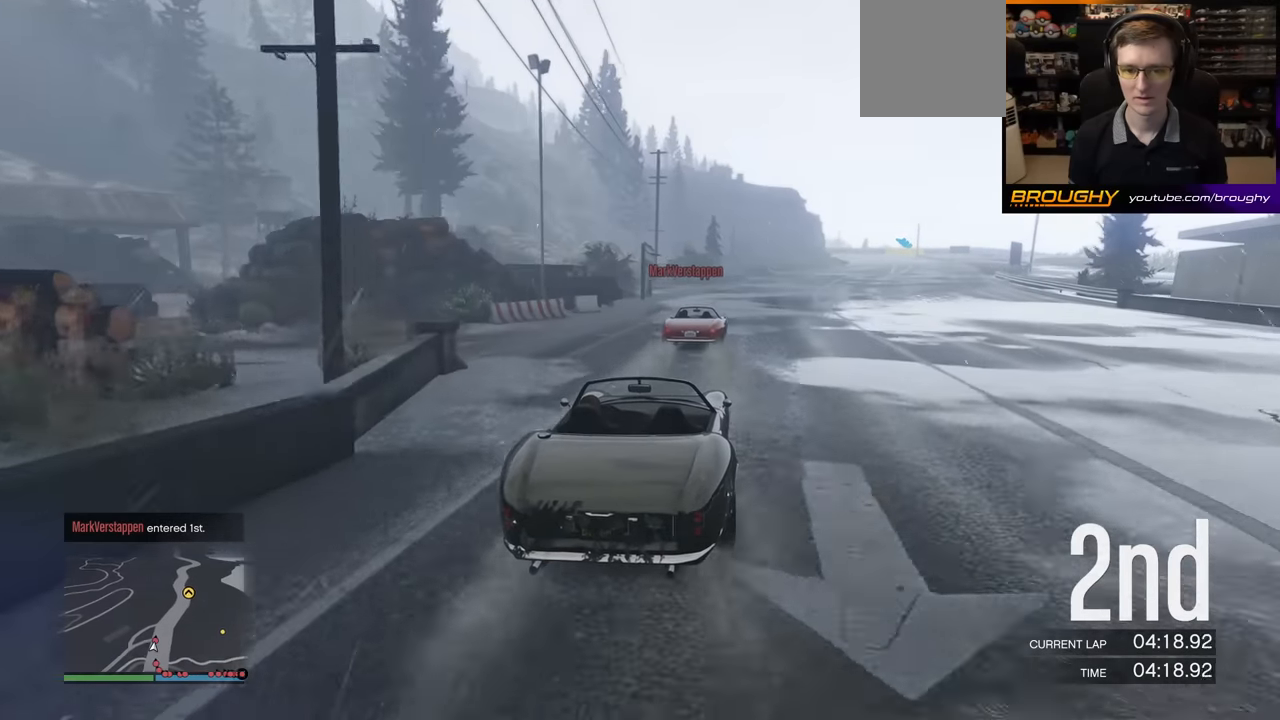
{"buttons": ["R2"], "left_stick": "right", "events": [[17, "left_stick", "right"], [200, "left_stick", "center"], [417, "left_stick", "right"]]}
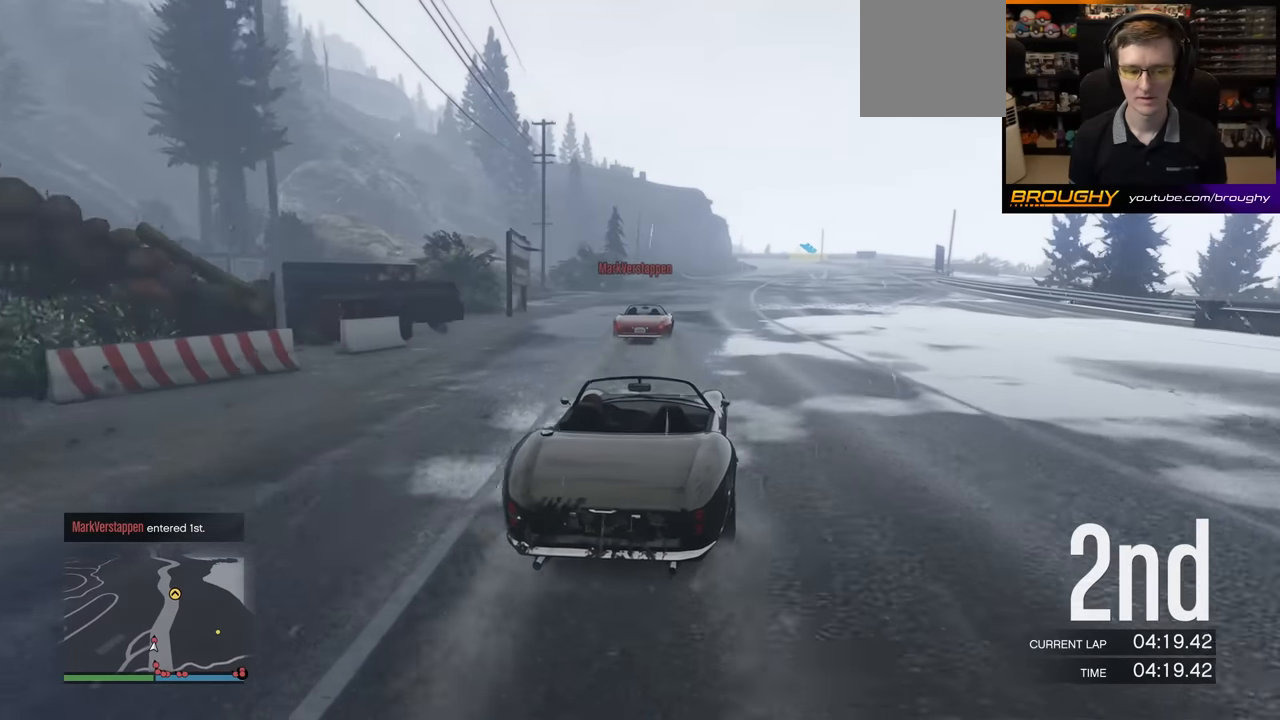
{"buttons": ["R2"], "left_stick": "center", "events": [[83, "left_stick", "center"], [333, "left_stick", "right"], [450, "left_stick", "center"]]}
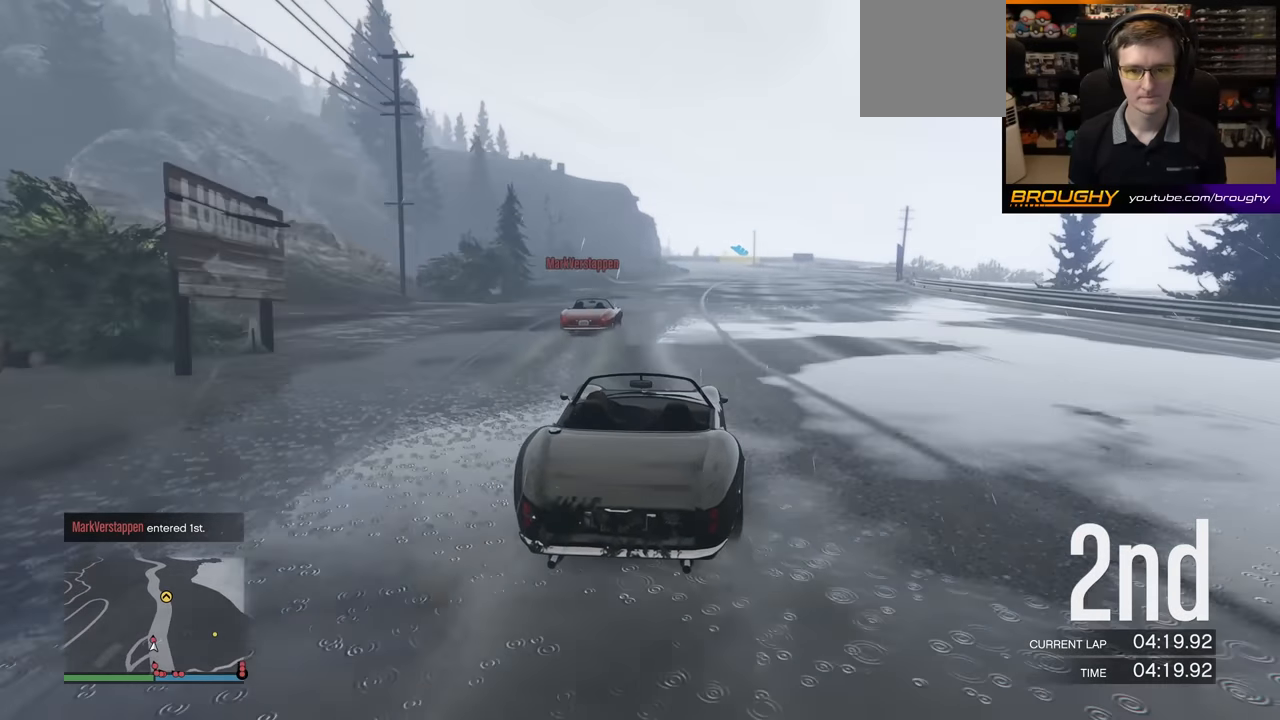
{"buttons": ["R2"], "left_stick": "center", "events": []}
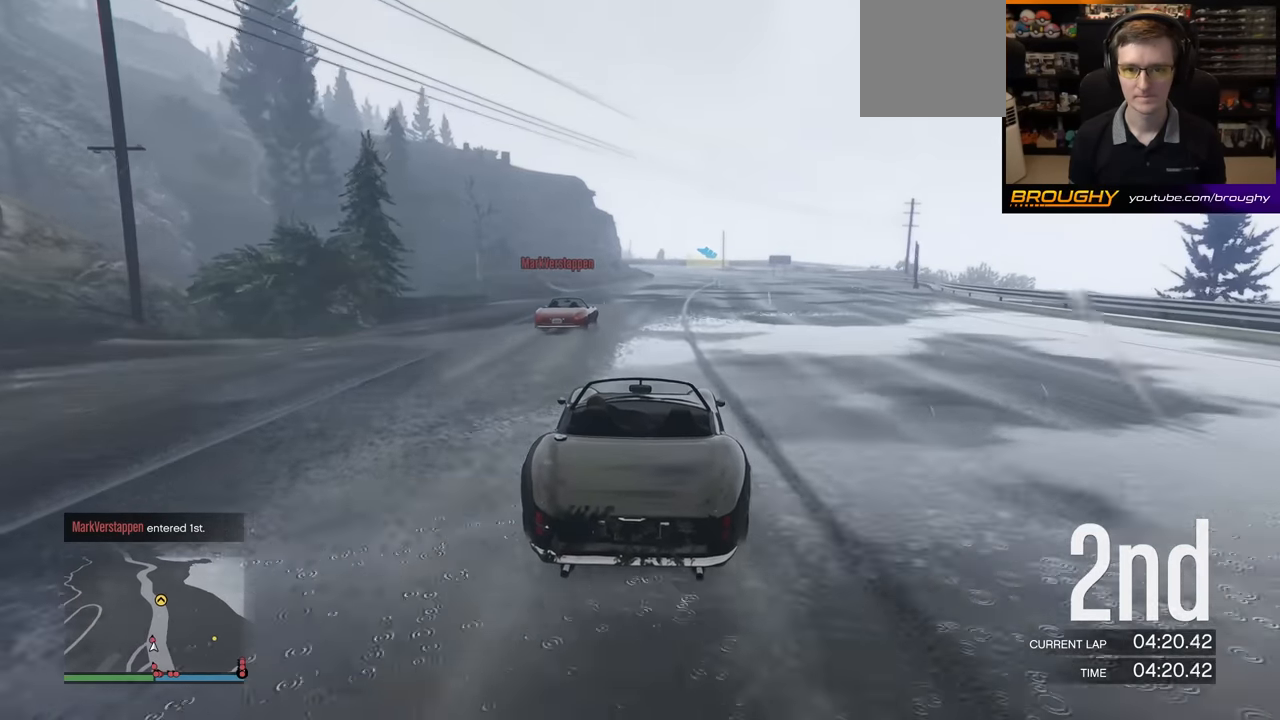
{"buttons": ["R2"], "left_stick": "center", "events": []}
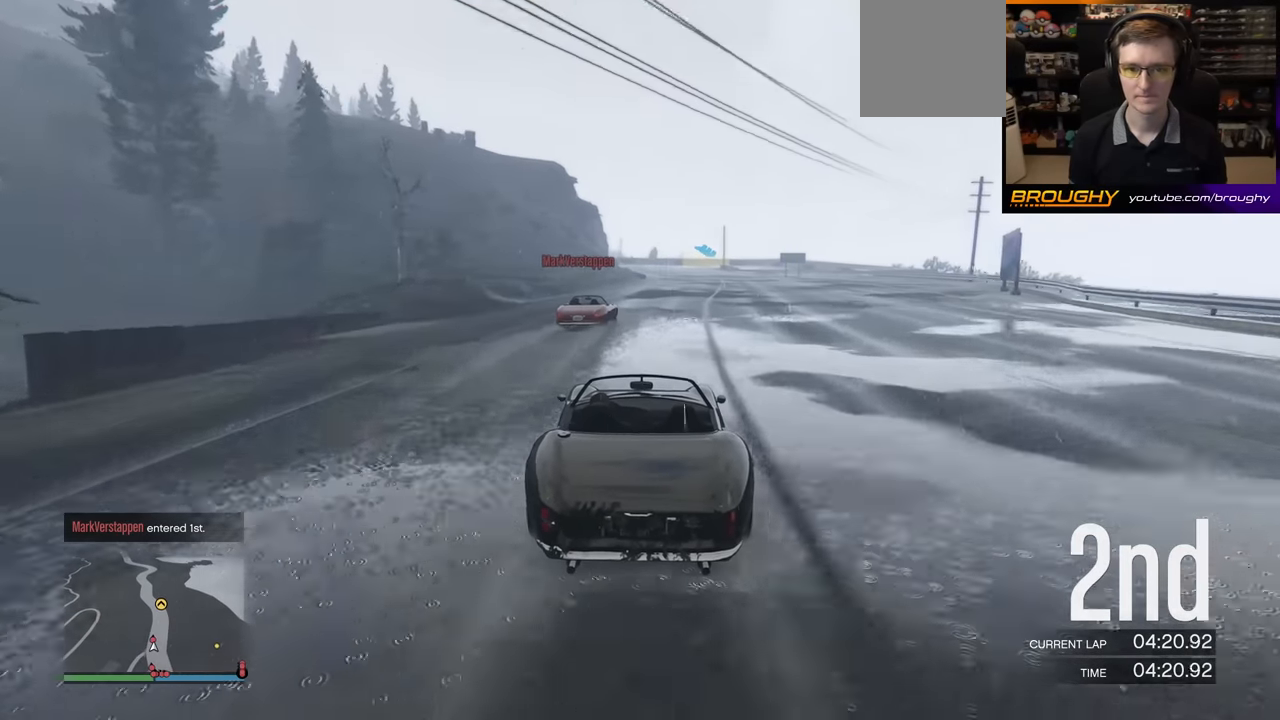
{"buttons": ["R2"], "left_stick": "center", "events": [[183, "left_stick", "right"], [350, "left_stick", "center"]]}
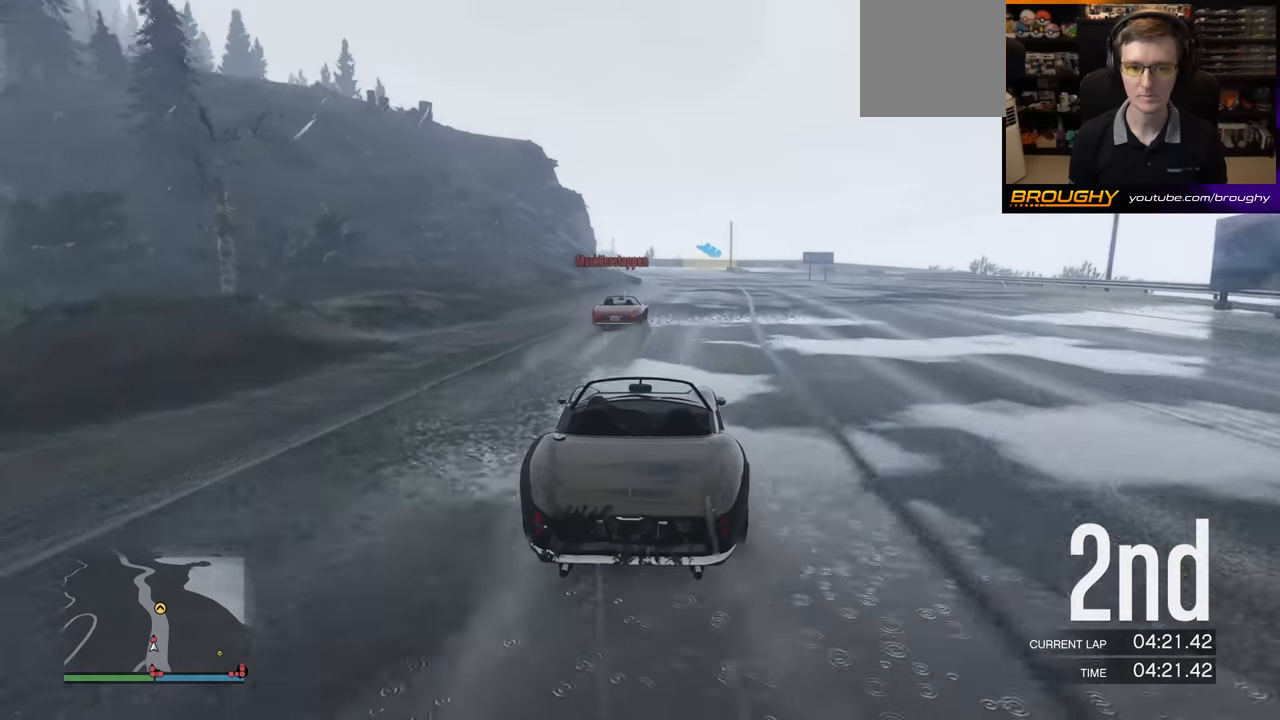
{"buttons": ["R2"], "left_stick": "center", "events": []}
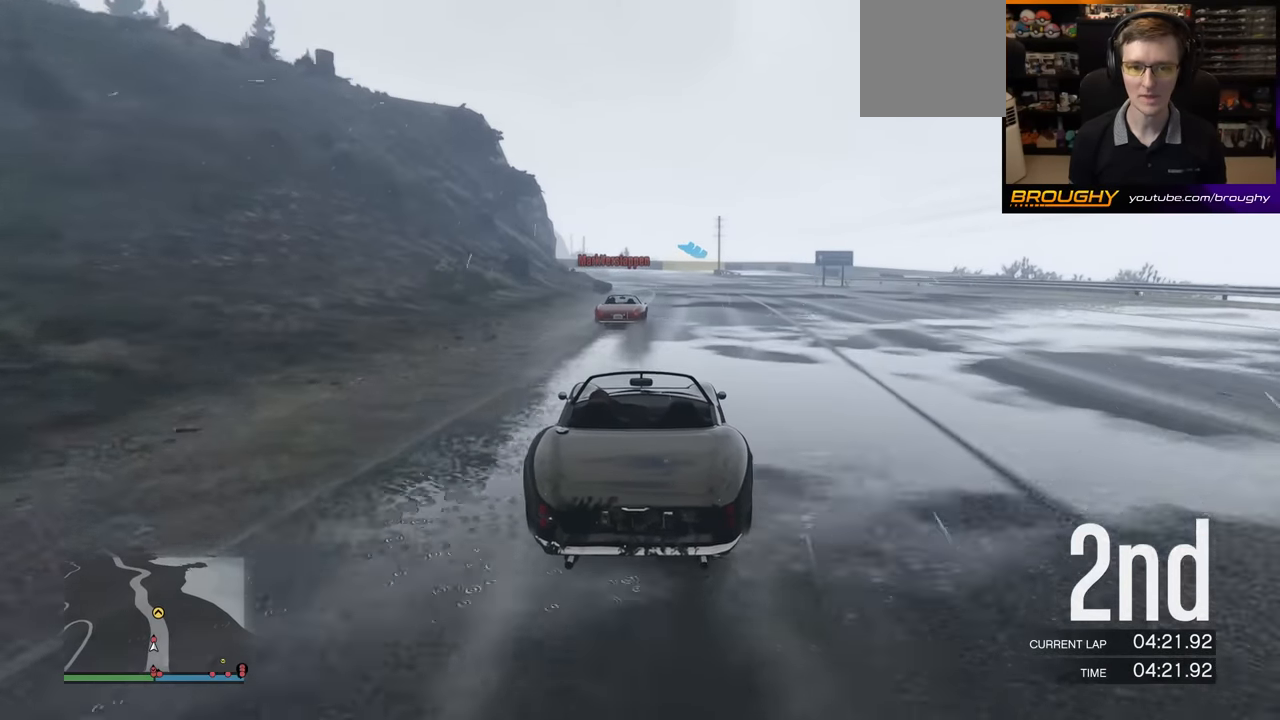
{"buttons": ["R2"], "left_stick": "center", "events": [[300, "left_stick", "left"], [467, "left_stick", "center"]]}
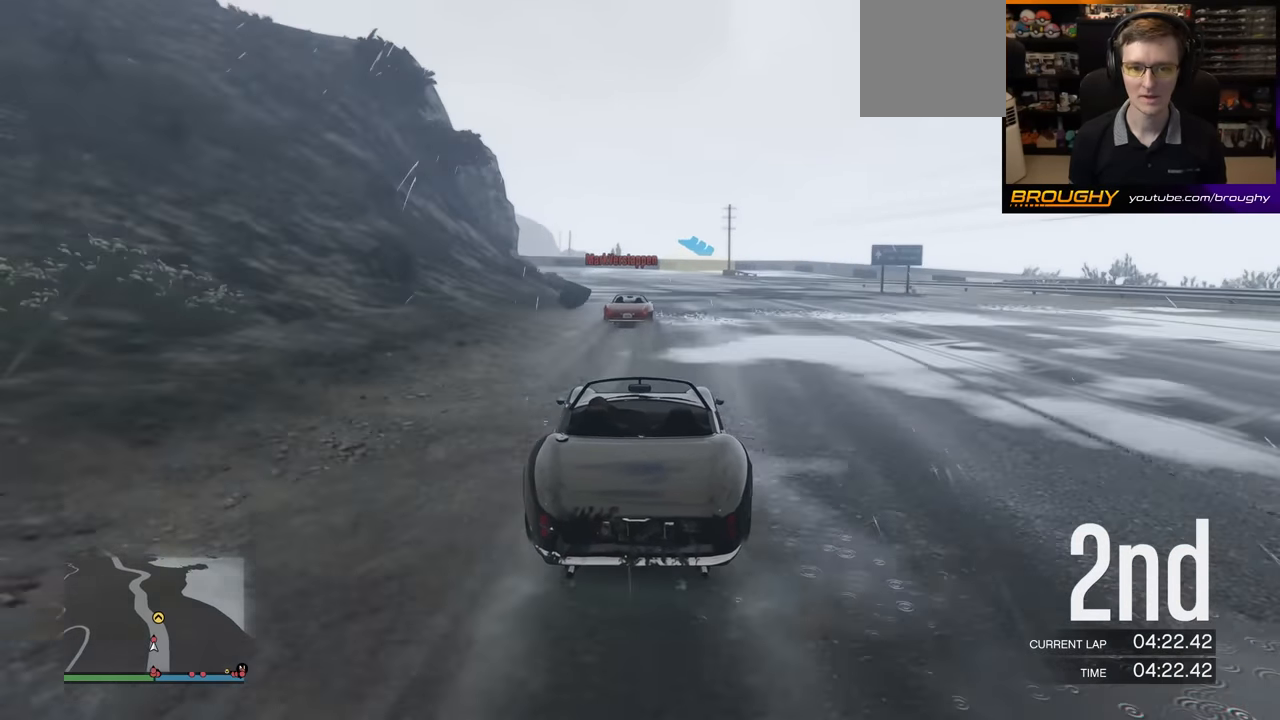
{"buttons": ["R2"], "left_stick": "center", "events": [[233, "left_stick", "left"], [400, "left_stick", "center"]]}
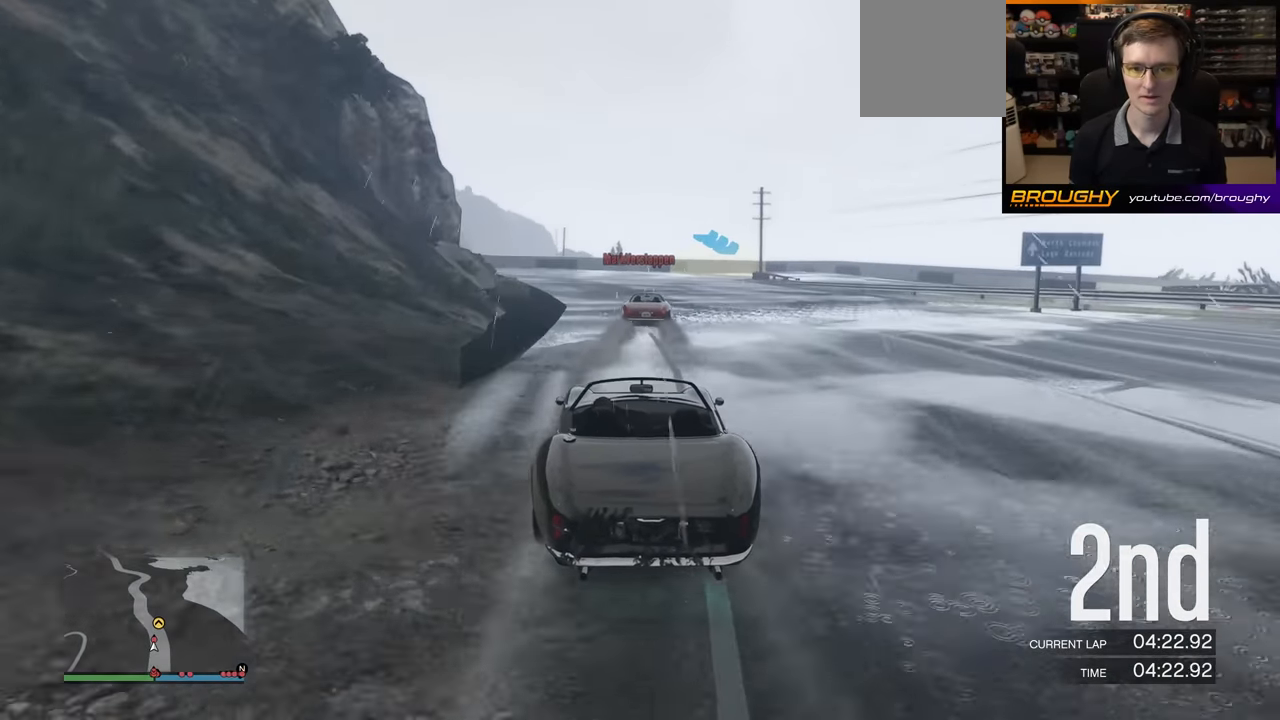
{"buttons": ["L2"], "left_stick": "center", "events": [[100, "left_stick", "left"], [183, "L2", "down"], [217, "left_stick", "center"], [233, "R2", "up"]]}
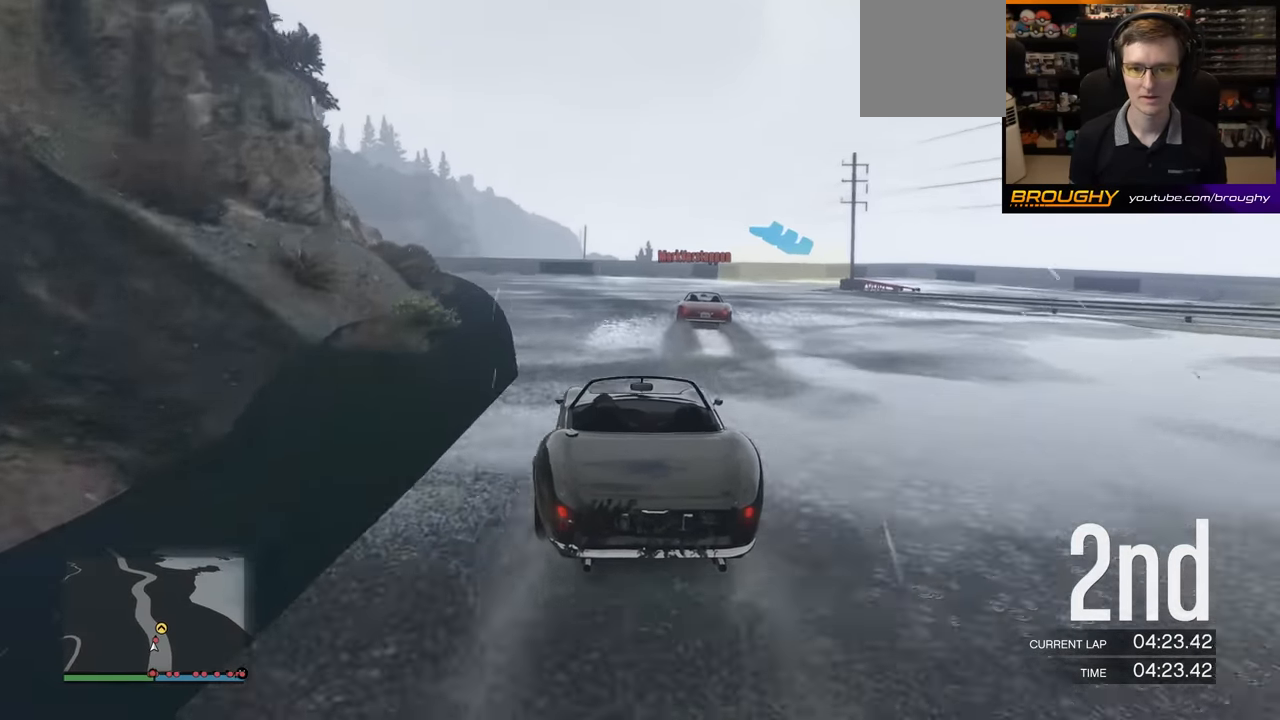
{"buttons": ["L2"], "left_stick": "right", "events": [[267, "left_stick", "right"]]}
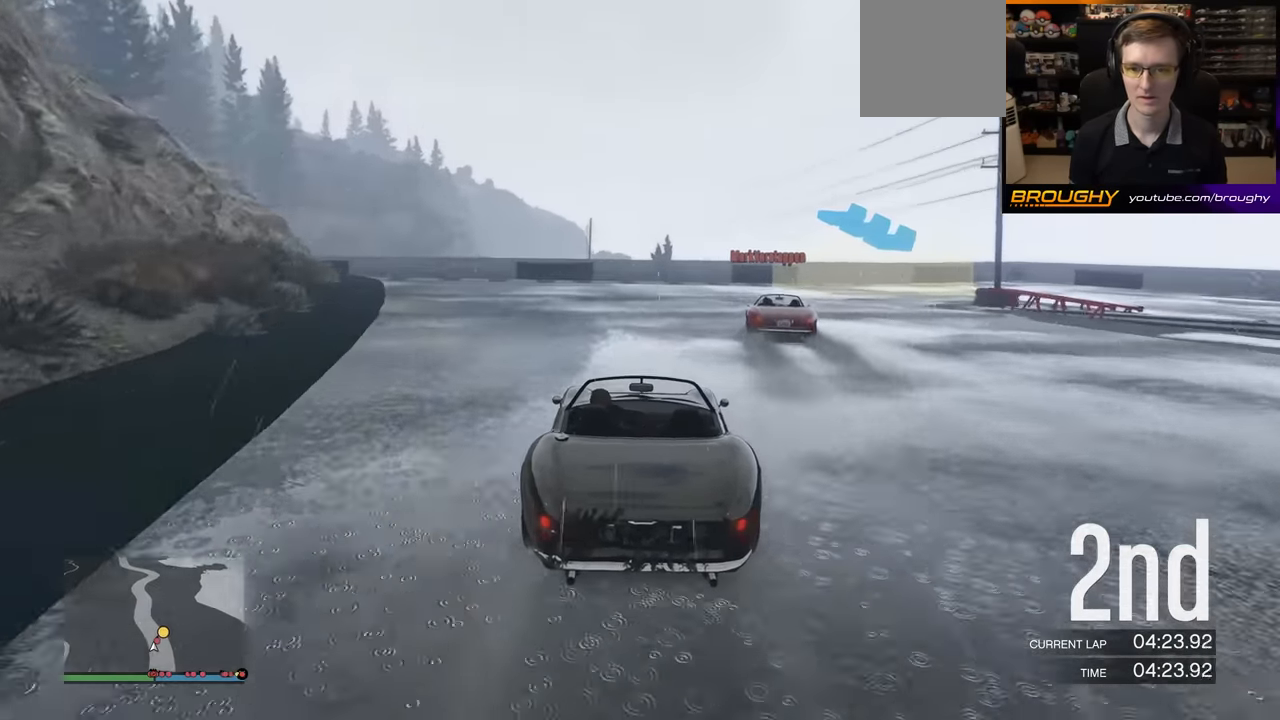
{"buttons": [], "left_stick": "right", "events": [[283, "L2", "up"]]}
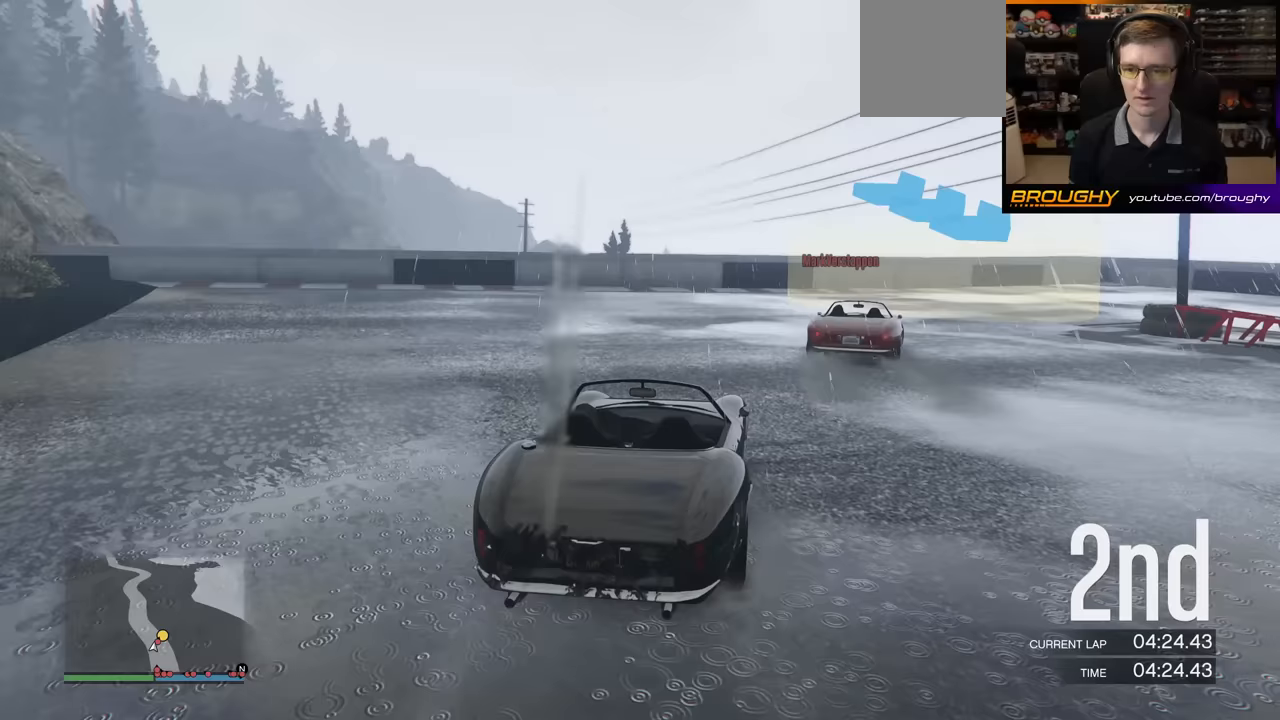
{"buttons": [], "left_stick": "right", "events": [[133, "R2", "down"], [367, "R2", "up"]]}
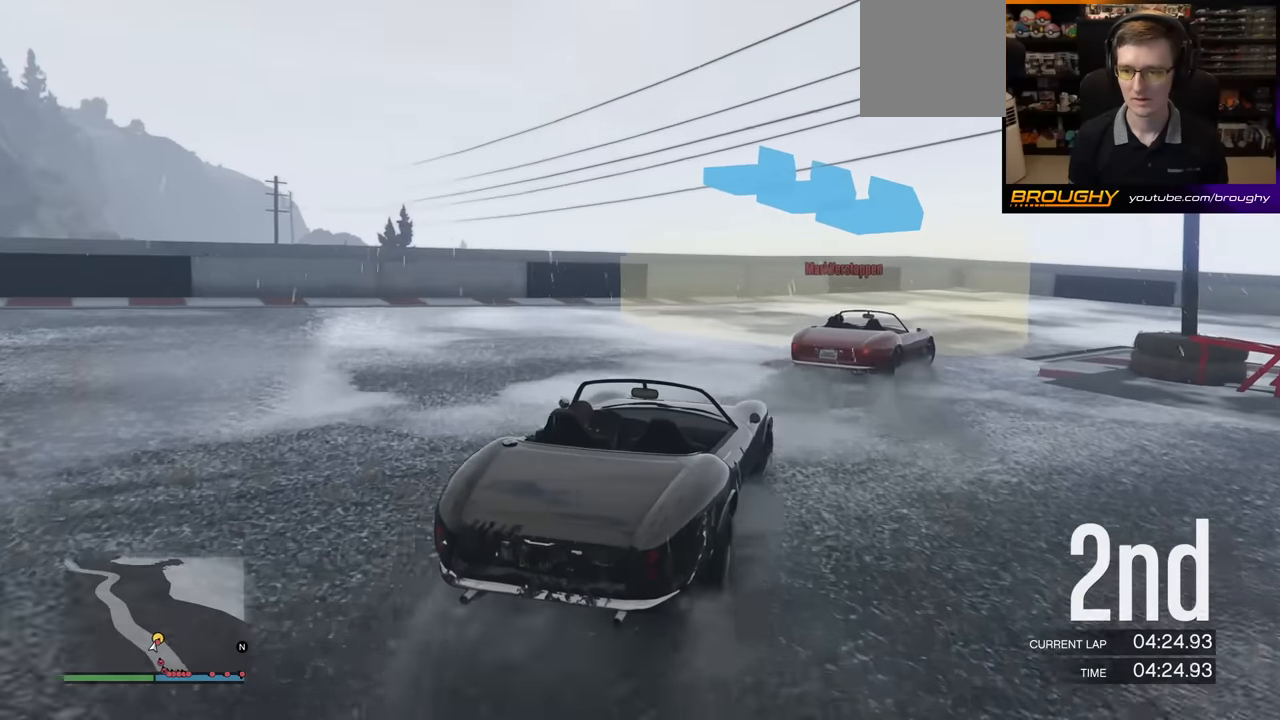
{"buttons": [], "left_stick": "right", "events": []}
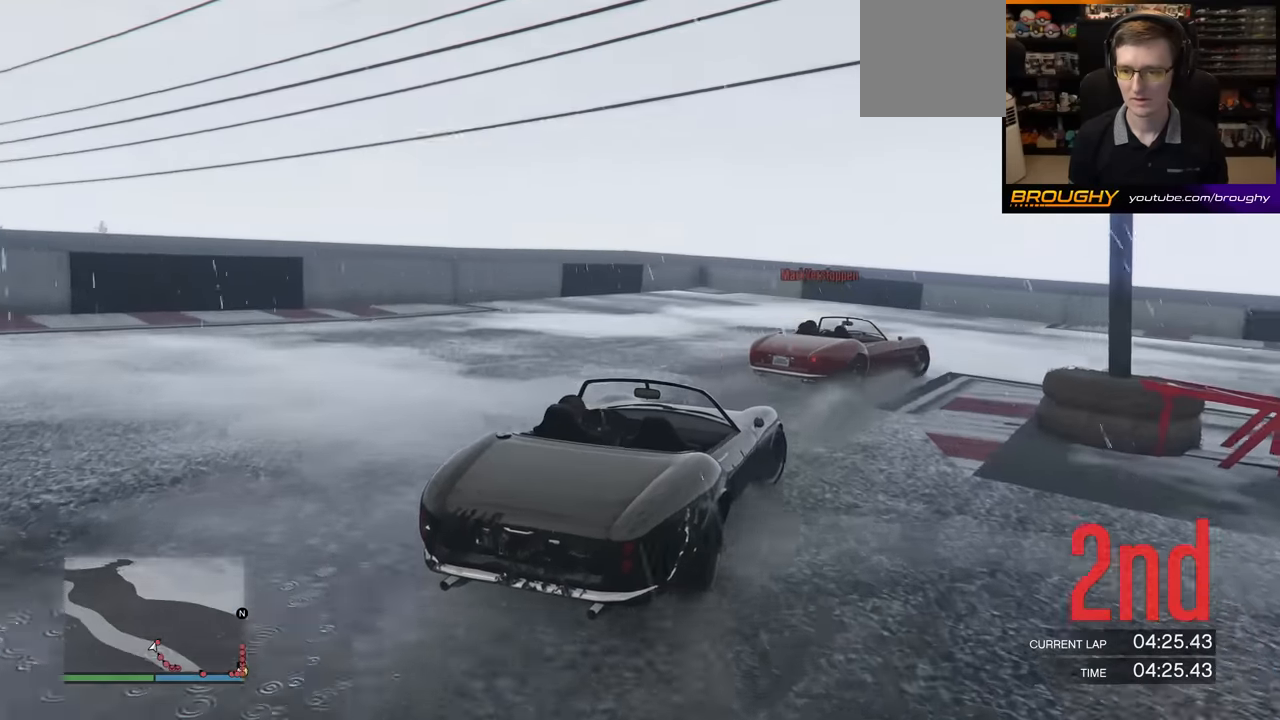
{"buttons": ["R2"], "left_stick": "right", "events": [[350, "R2", "down"]]}
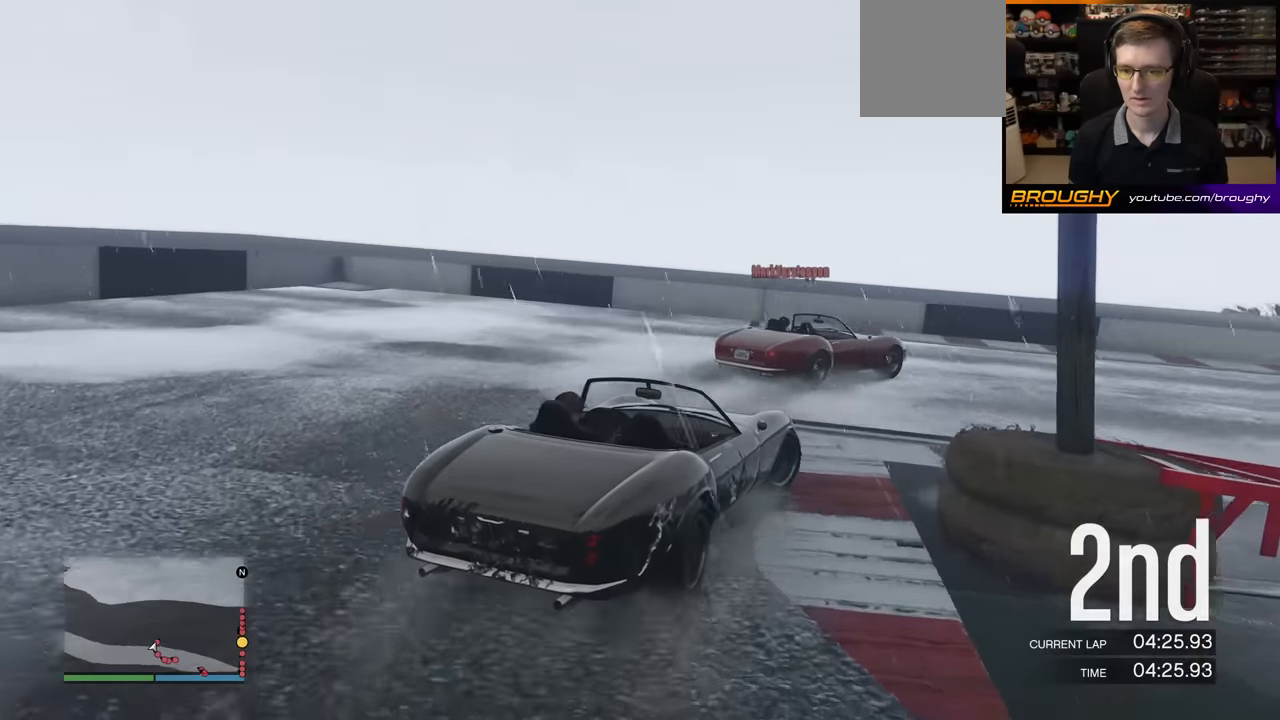
{"buttons": ["R2"], "left_stick": "center", "events": [[117, "left_stick", "center"], [233, "left_stick", "right"], [400, "left_stick", "center"]]}
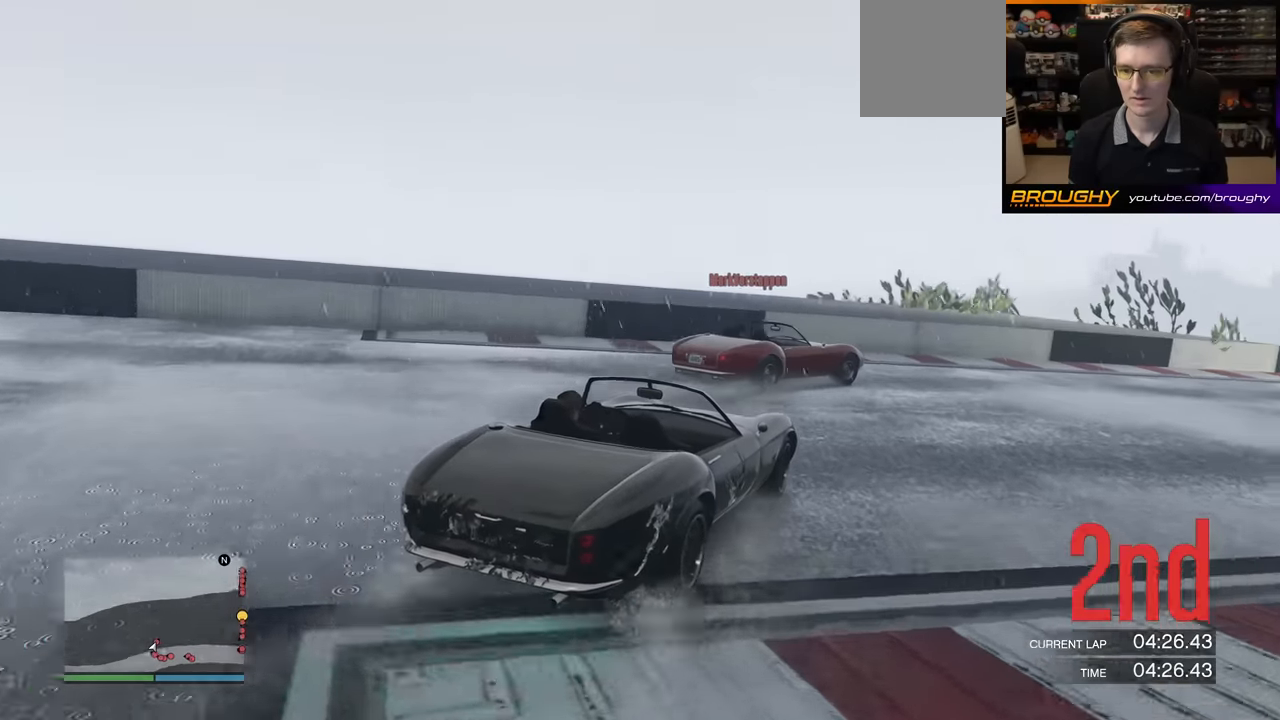
{"buttons": ["R2"], "left_stick": "center", "events": [[33, "left_stick", "right"], [483, "left_stick", "center"]]}